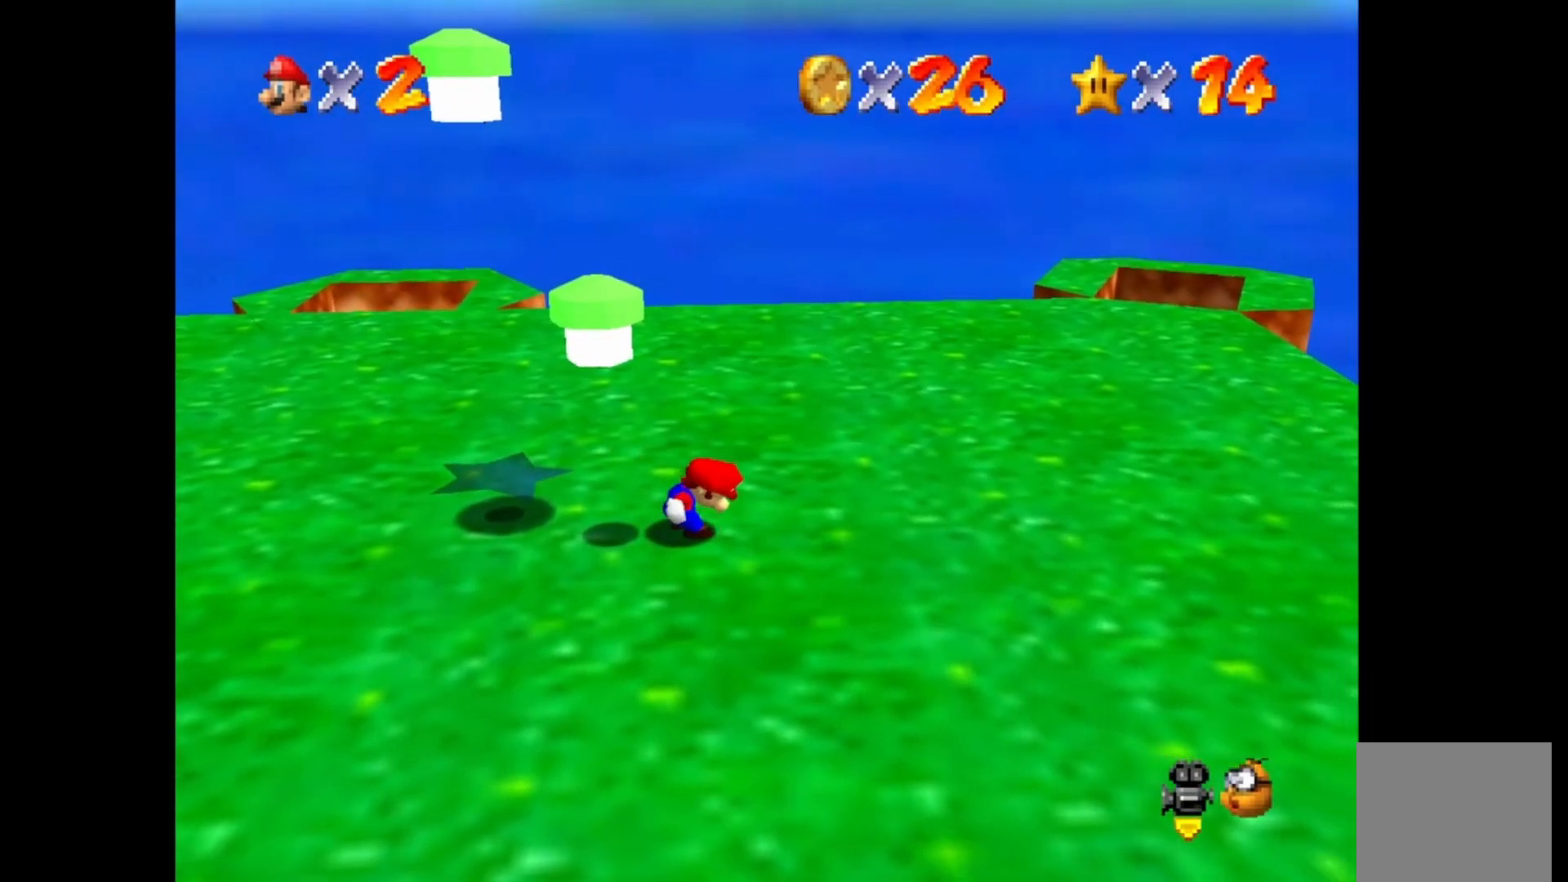
Gameplay with a controller (PlayStation layout); each line is a JSON object with the inputs held at the frame after it. "events" lists button and stick changes between this image and that frame as [ms after this image, input, new state], when the widget could be followed in between.
{"buttons": [], "left_stick": "center", "right_stick": "center", "events": [[167, "left_stick", "left"], [350, "left_stick", "center"]]}
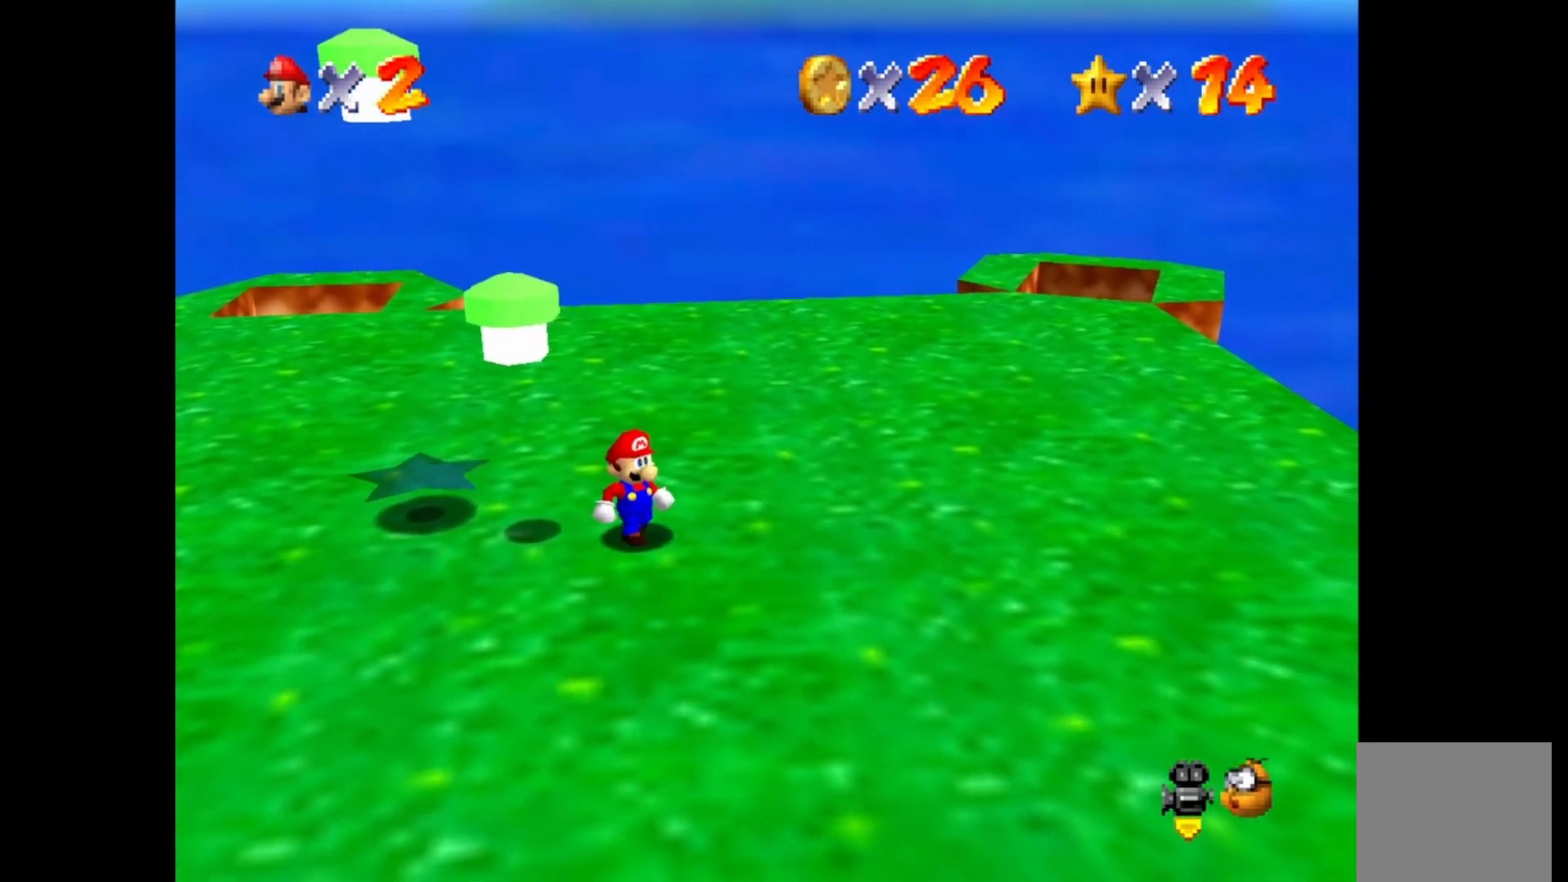
{"buttons": ["CROSS"], "left_stick": "center", "right_stick": "center", "events": [[167, "left_stick", "left"], [467, "left_stick", "center"], [483, "CROSS", "down"]]}
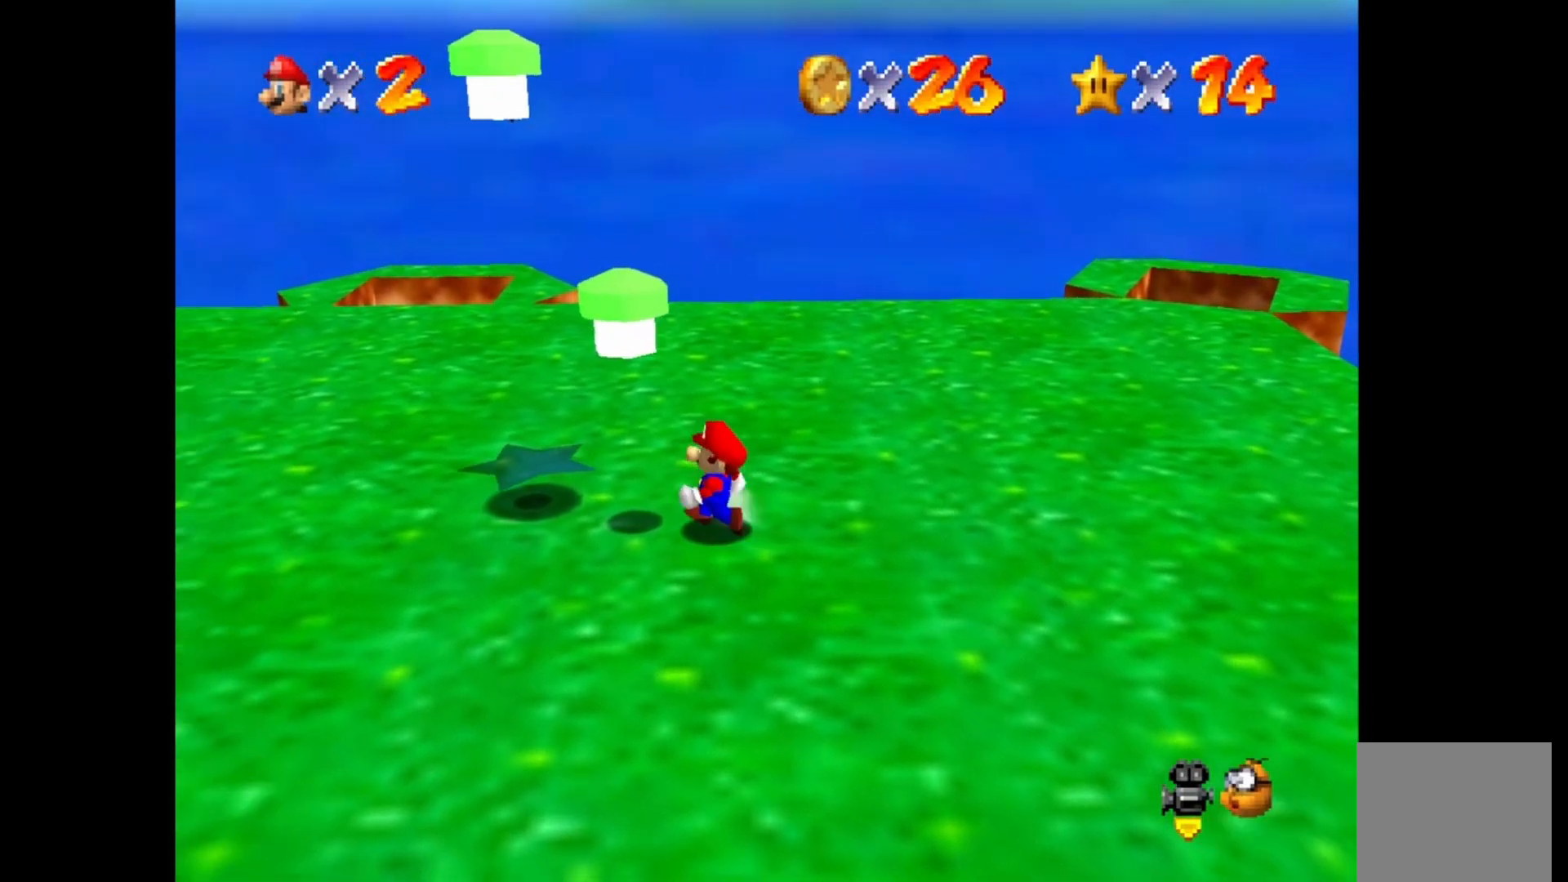
{"buttons": [], "left_stick": "center", "right_stick": "center", "events": [[50, "CROSS", "up"]]}
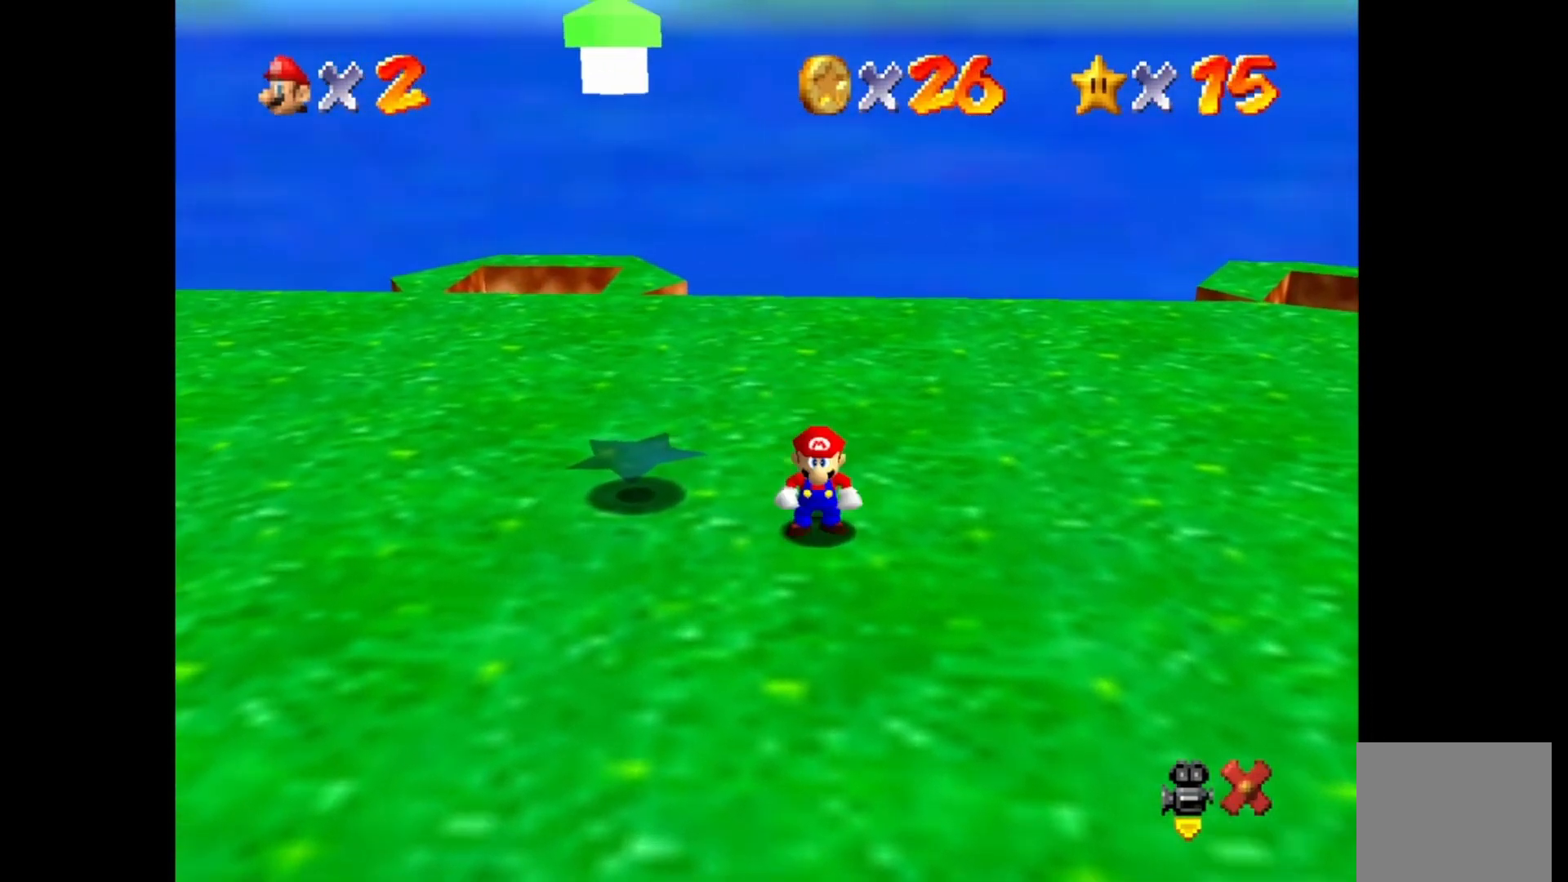
{"buttons": [], "left_stick": "center", "right_stick": "center", "events": []}
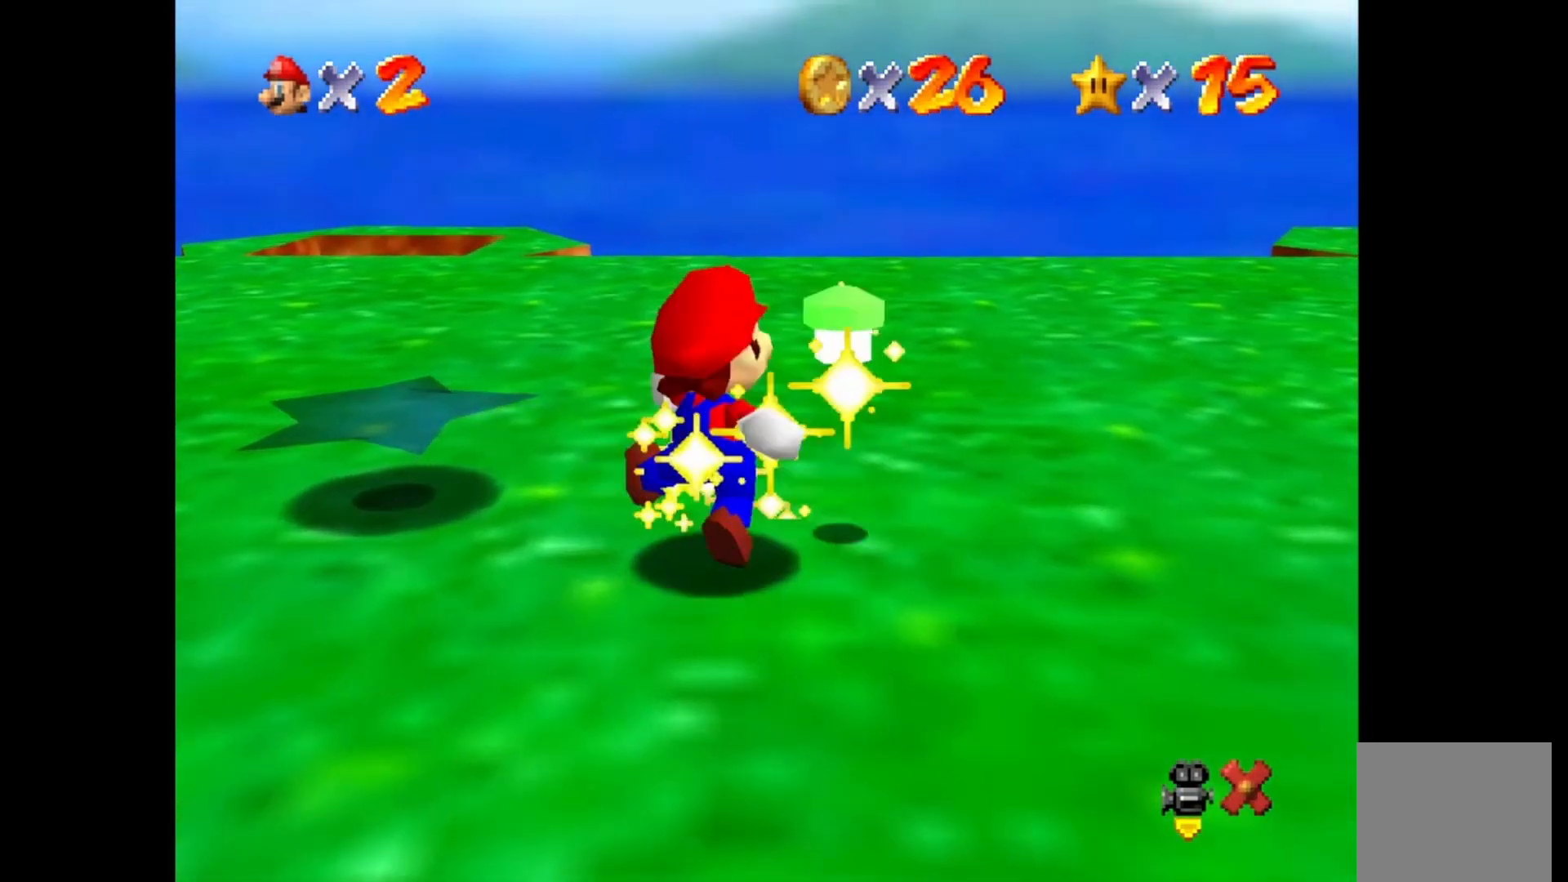
{"buttons": [], "left_stick": "center", "right_stick": "center", "events": []}
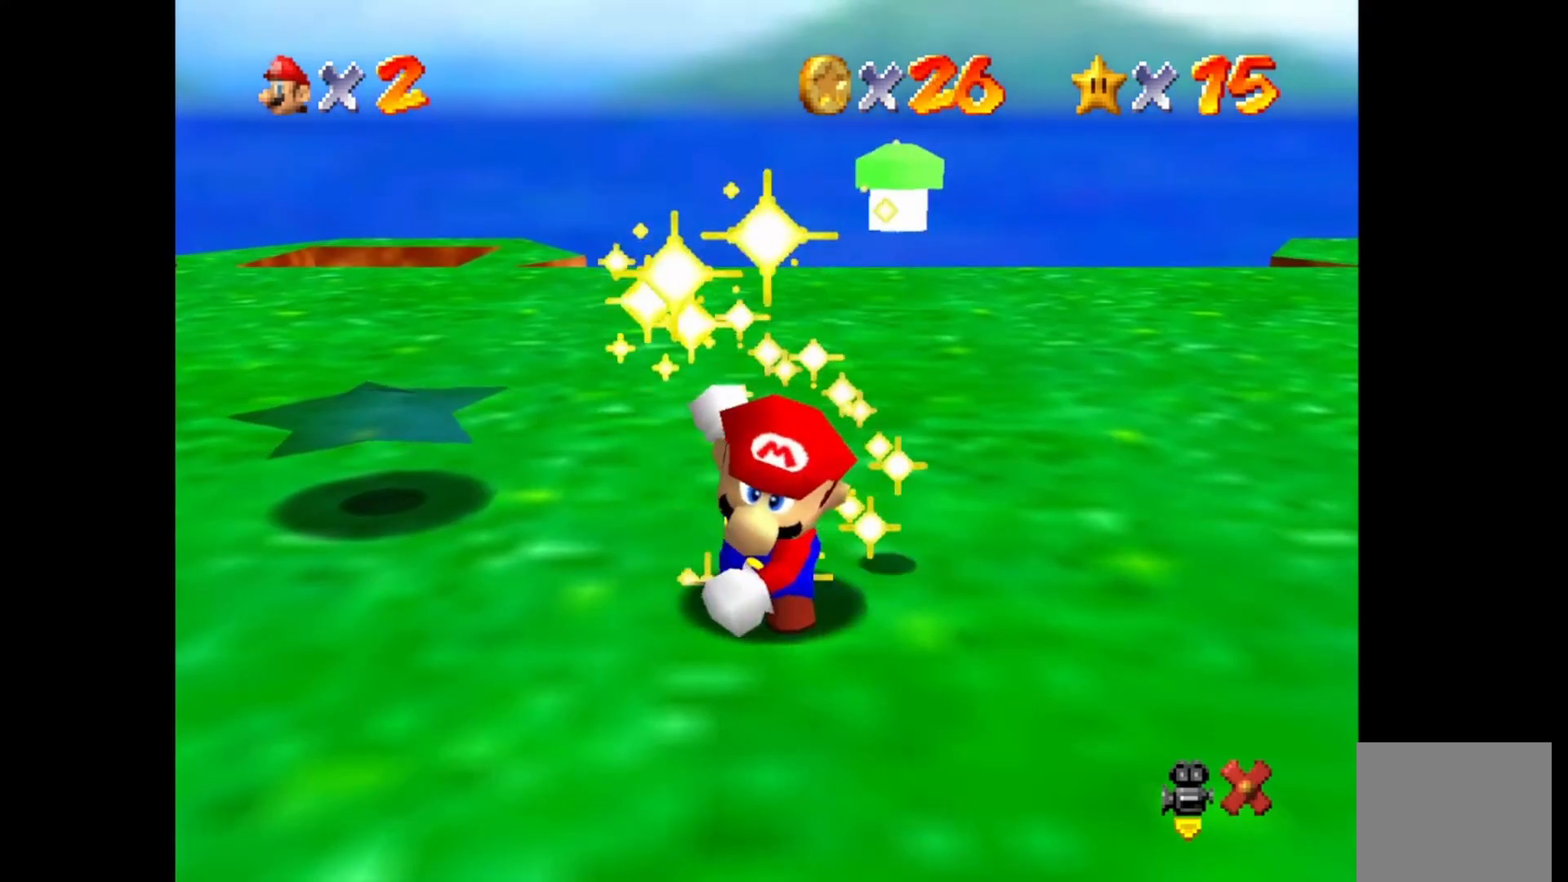
{"buttons": [], "left_stick": "center", "right_stick": "center", "events": []}
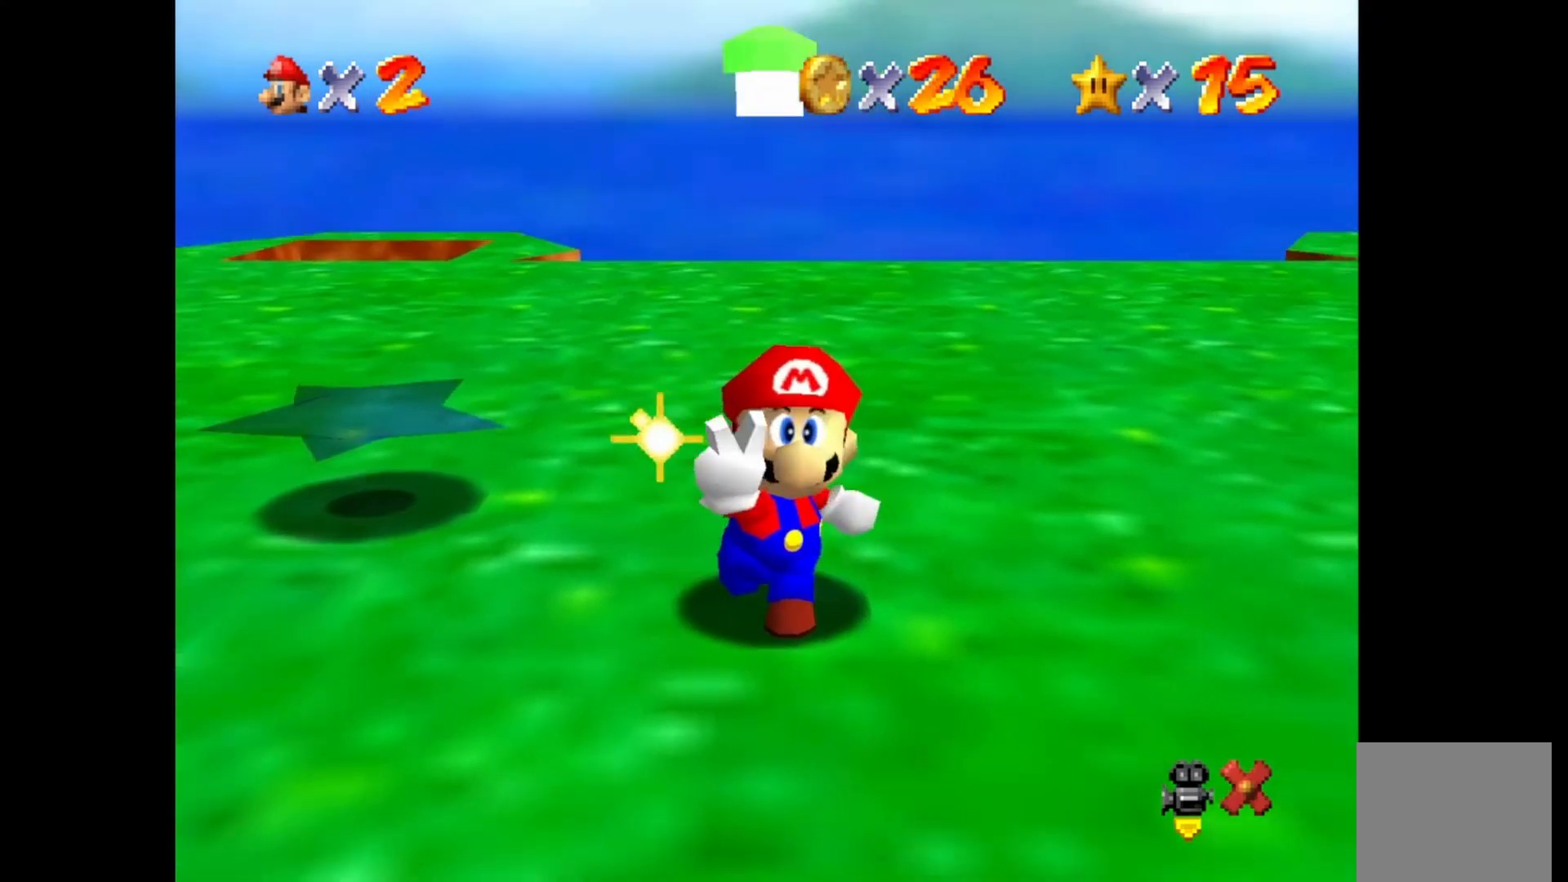
{"buttons": [], "left_stick": "center", "right_stick": "center", "events": []}
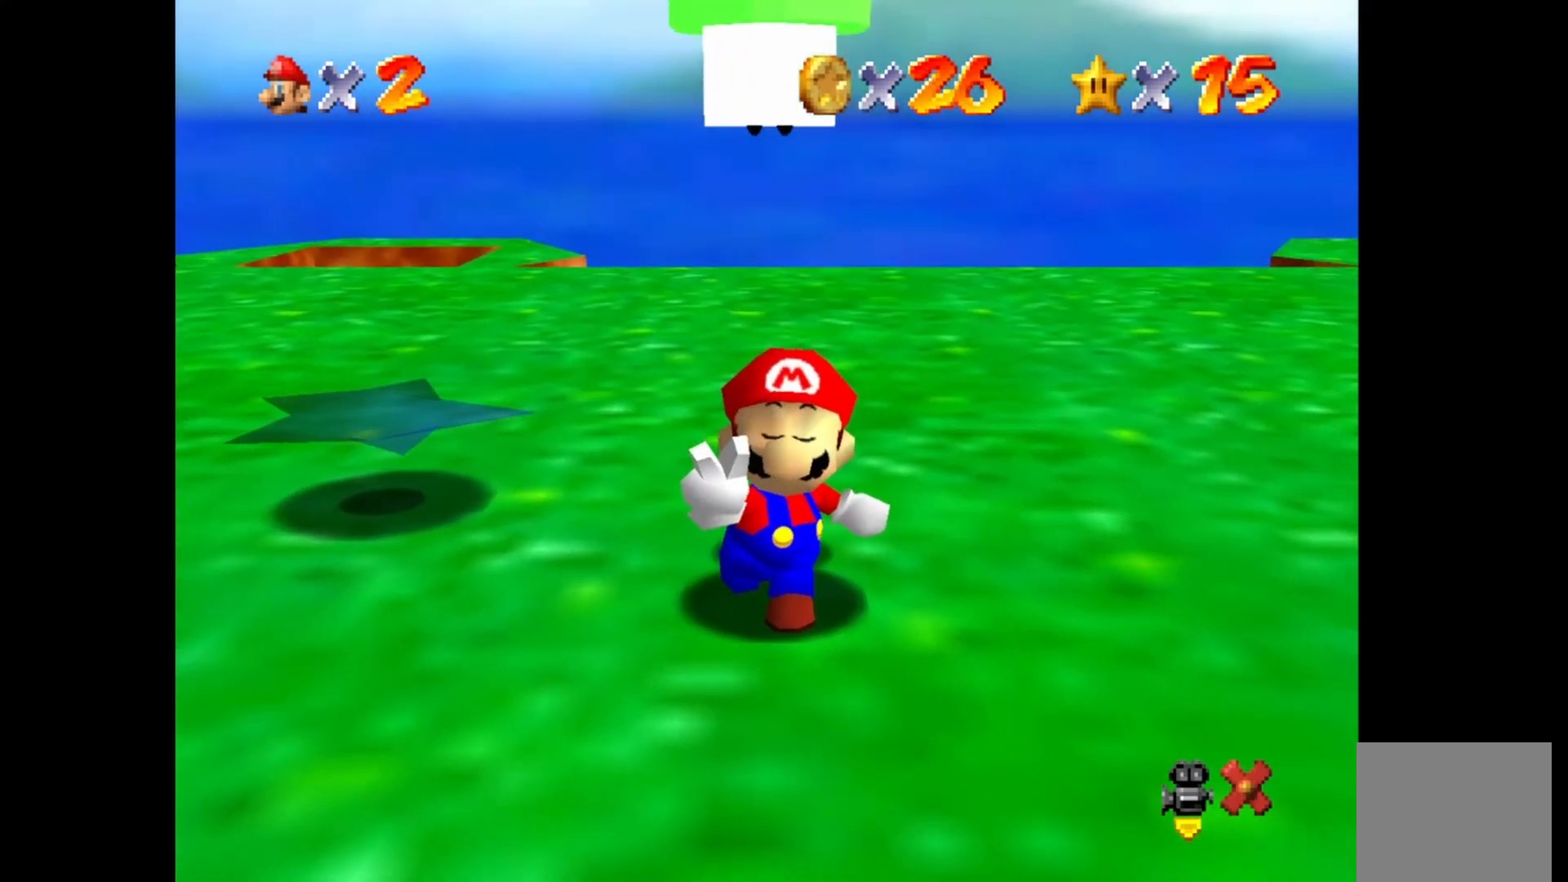
{"buttons": [], "left_stick": "center", "right_stick": "center", "events": []}
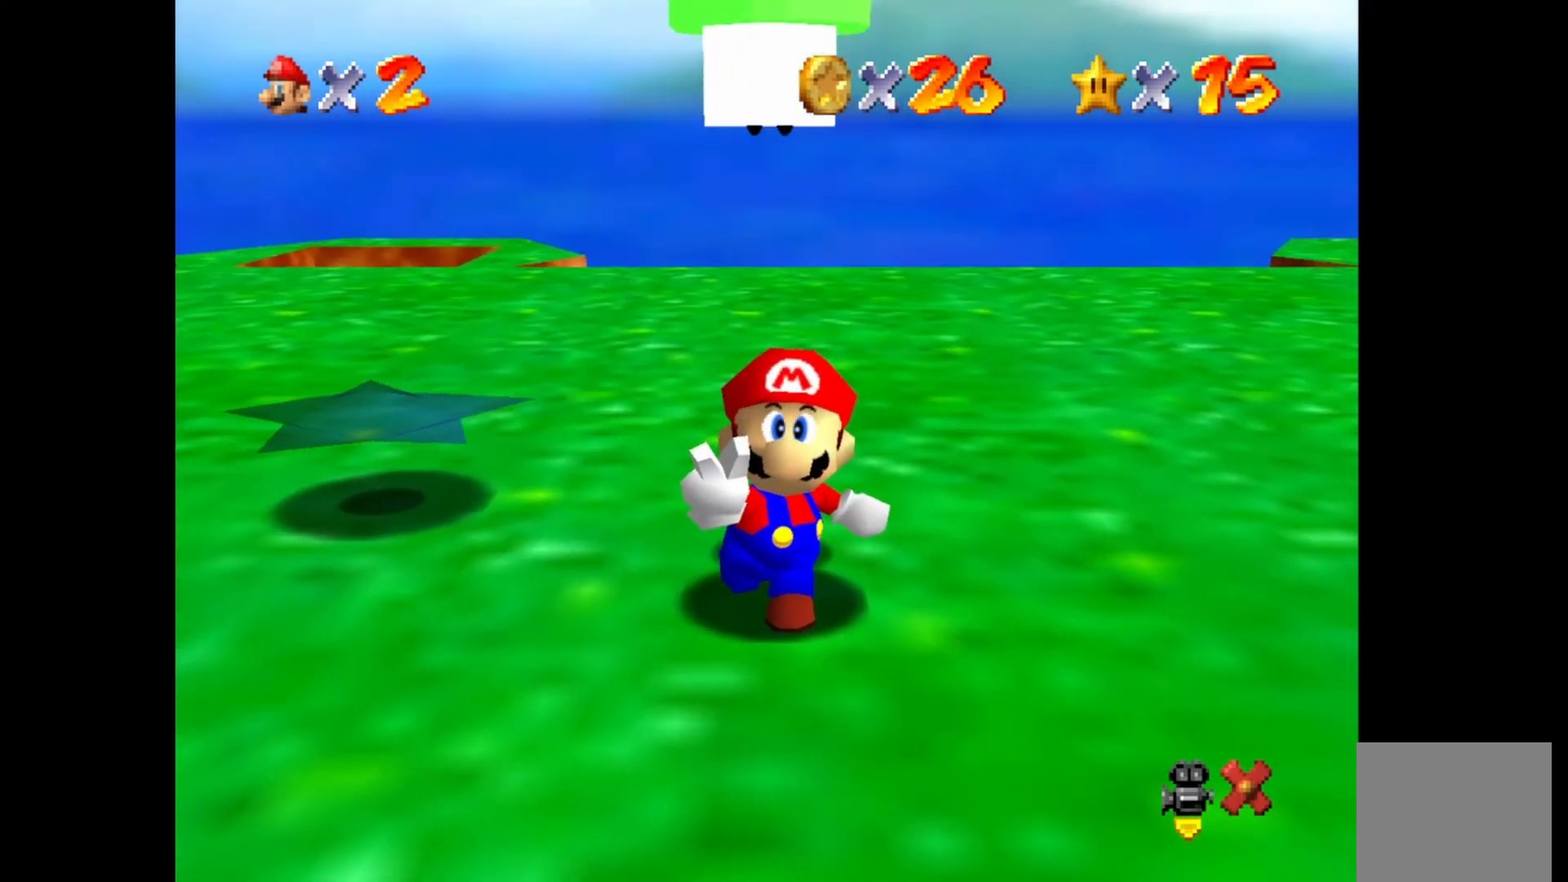
{"buttons": [], "left_stick": "center", "right_stick": "center", "events": []}
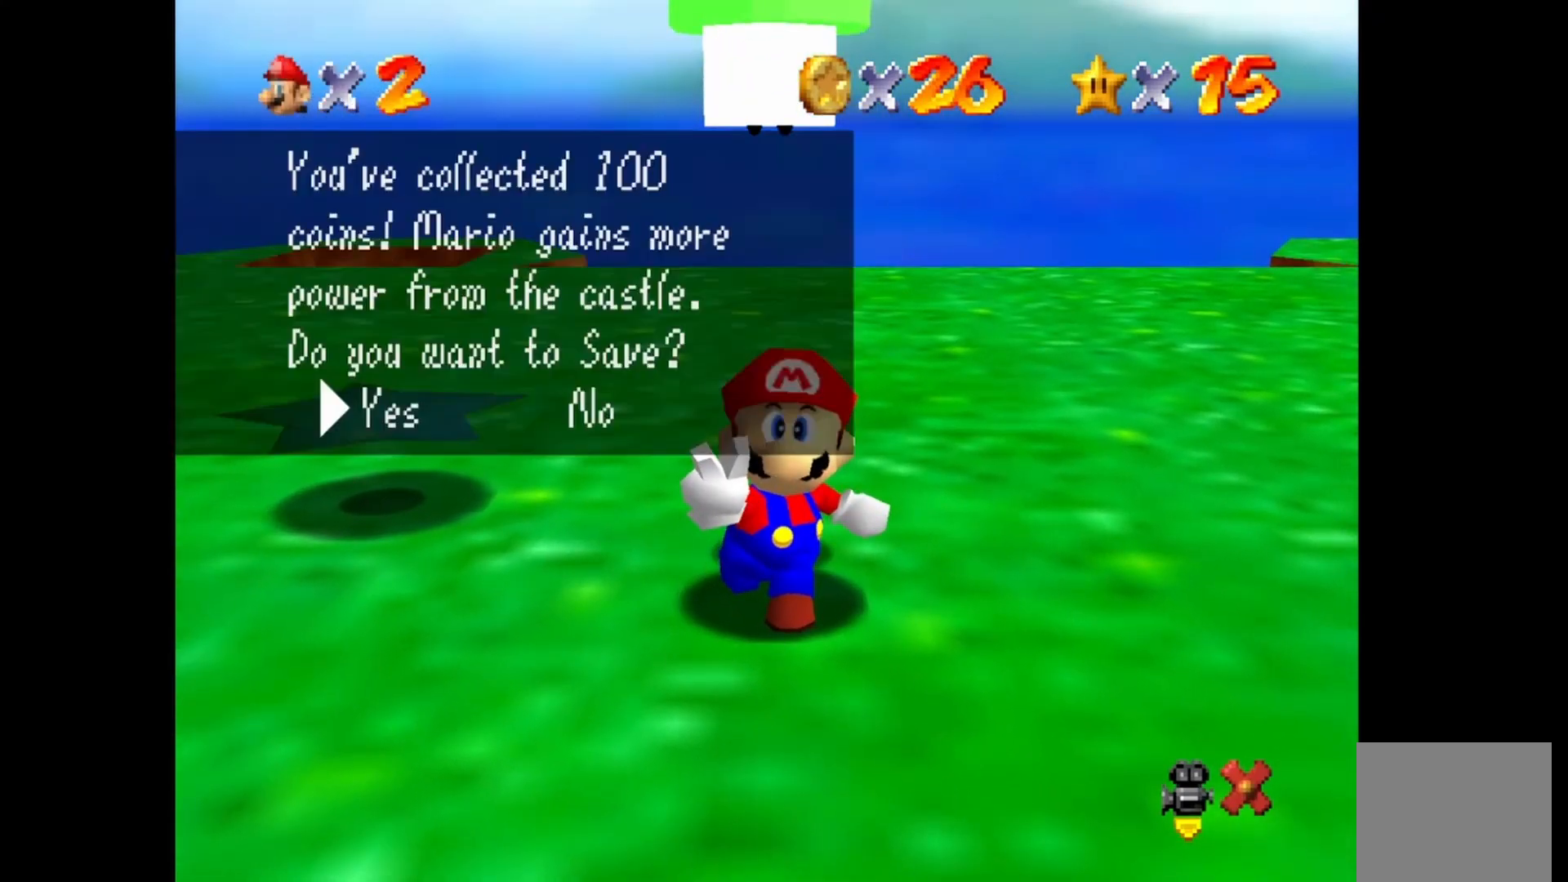
{"buttons": [], "left_stick": "center", "right_stick": "center", "events": [[150, "CROSS", "down"], [267, "CROSS", "up"]]}
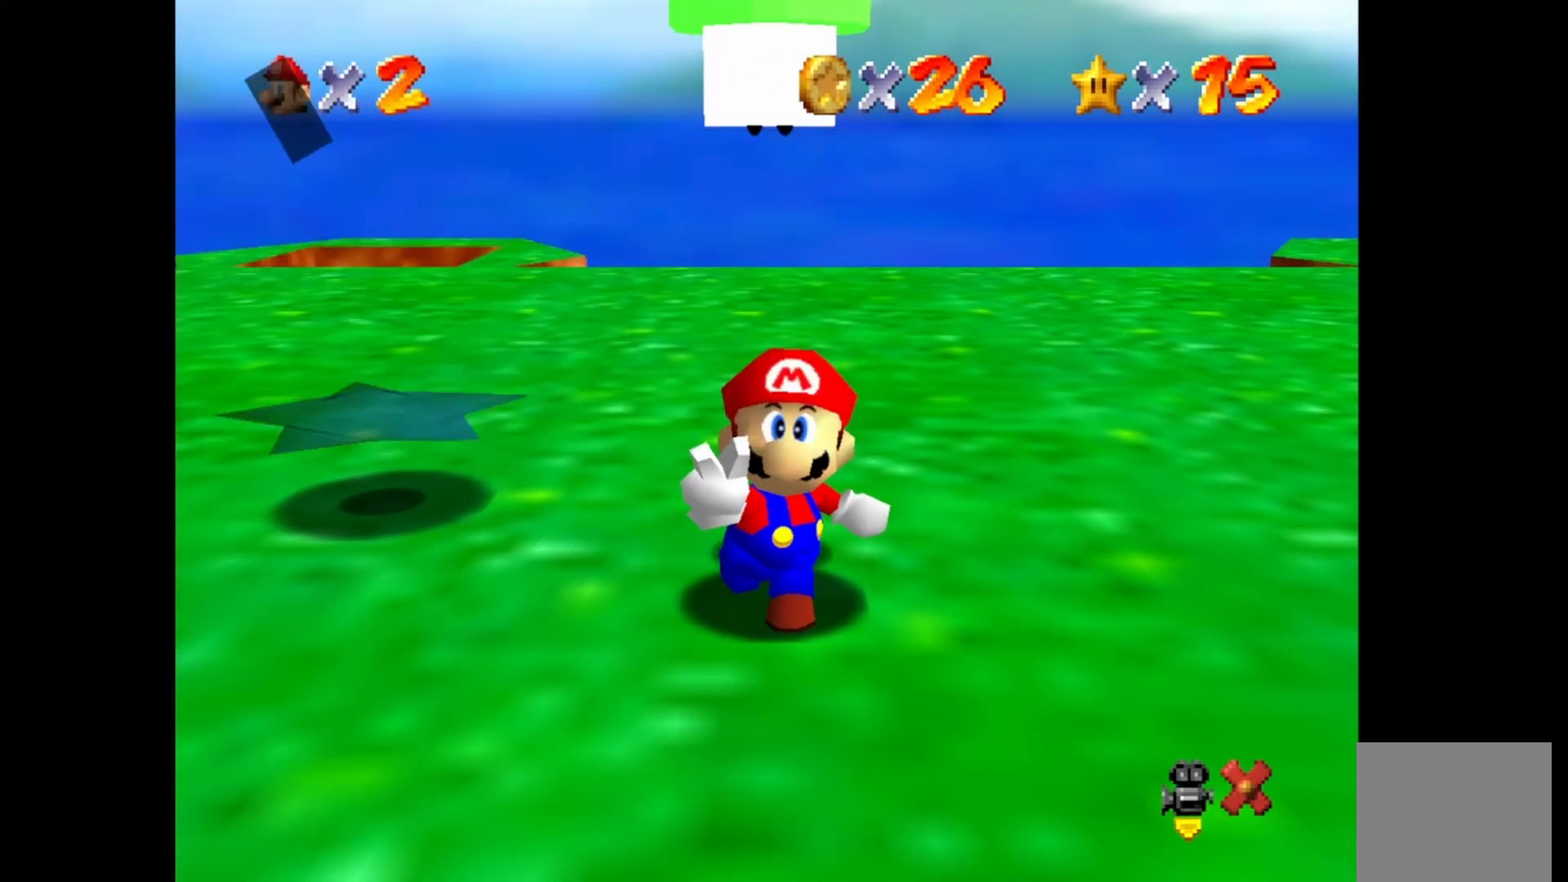
{"buttons": [], "left_stick": "center", "right_stick": "center", "events": []}
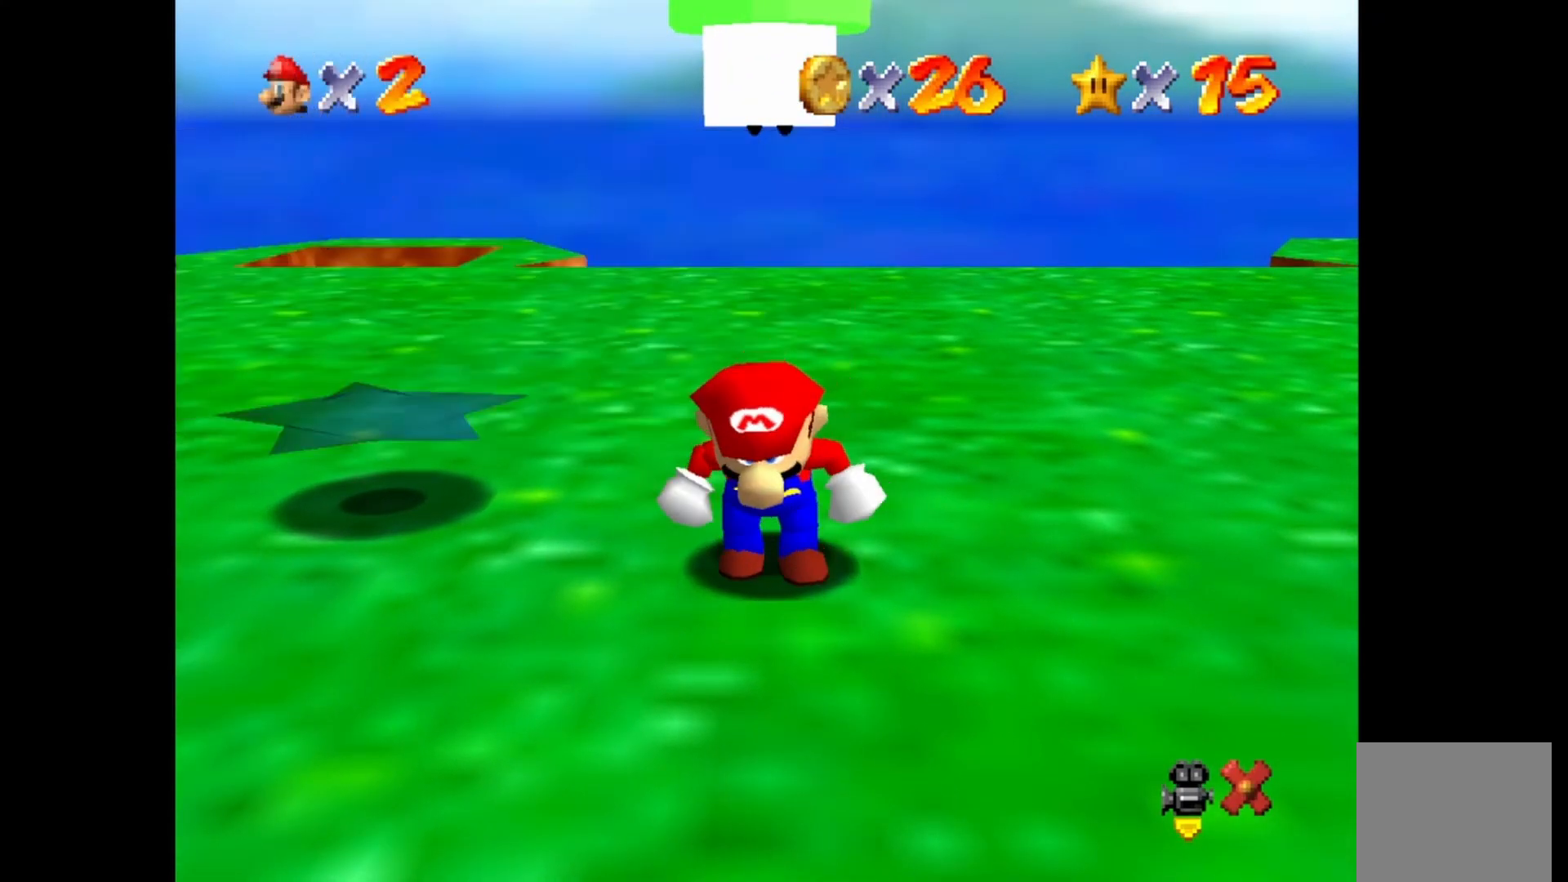
{"buttons": [], "left_stick": "up-left", "right_stick": "center", "events": [[267, "left_stick", "left"], [400, "left_stick", "up-left"]]}
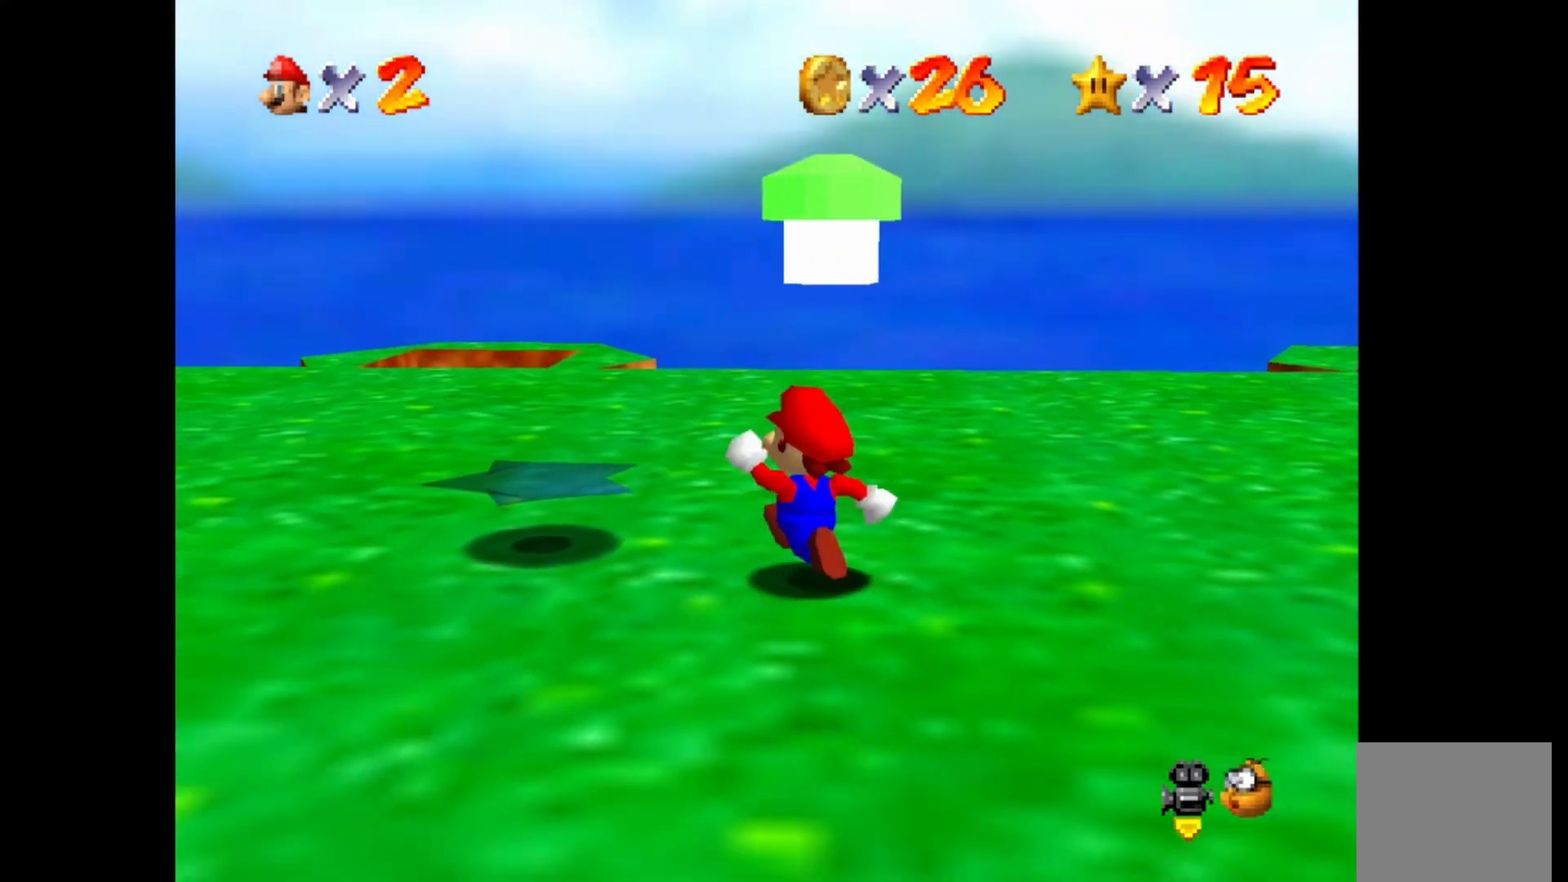
{"buttons": [], "left_stick": "up-left", "right_stick": "center", "events": [[83, "CROSS", "down"], [83, "left_stick", "center"], [167, "CROSS", "up"], [383, "left_stick", "up-left"]]}
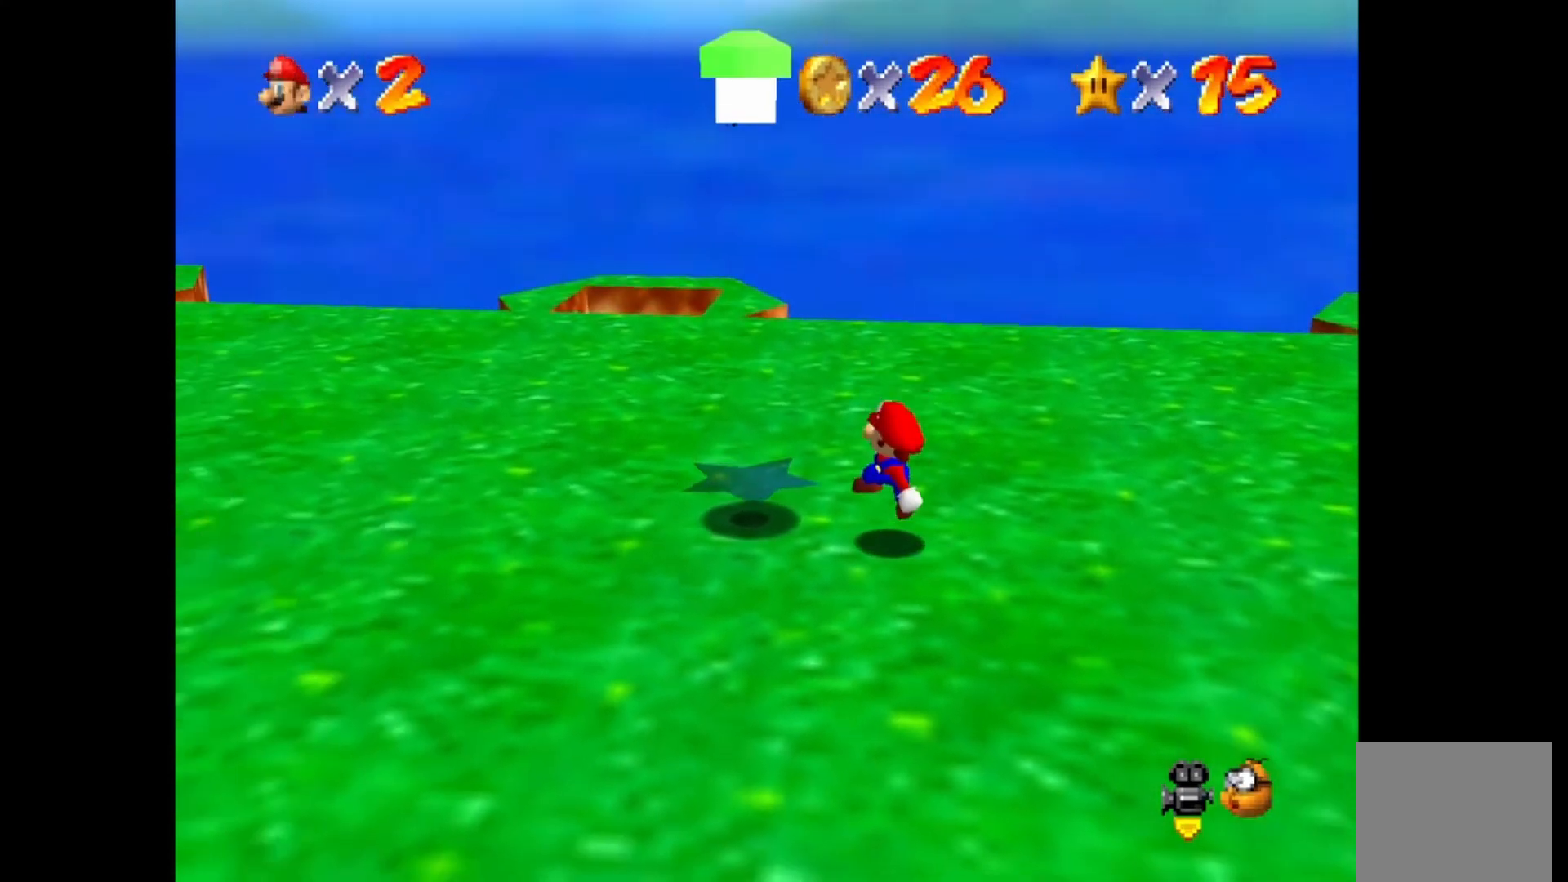
{"buttons": ["CROSS"], "left_stick": "up-left", "right_stick": "center", "events": [[100, "CROSS", "down"]]}
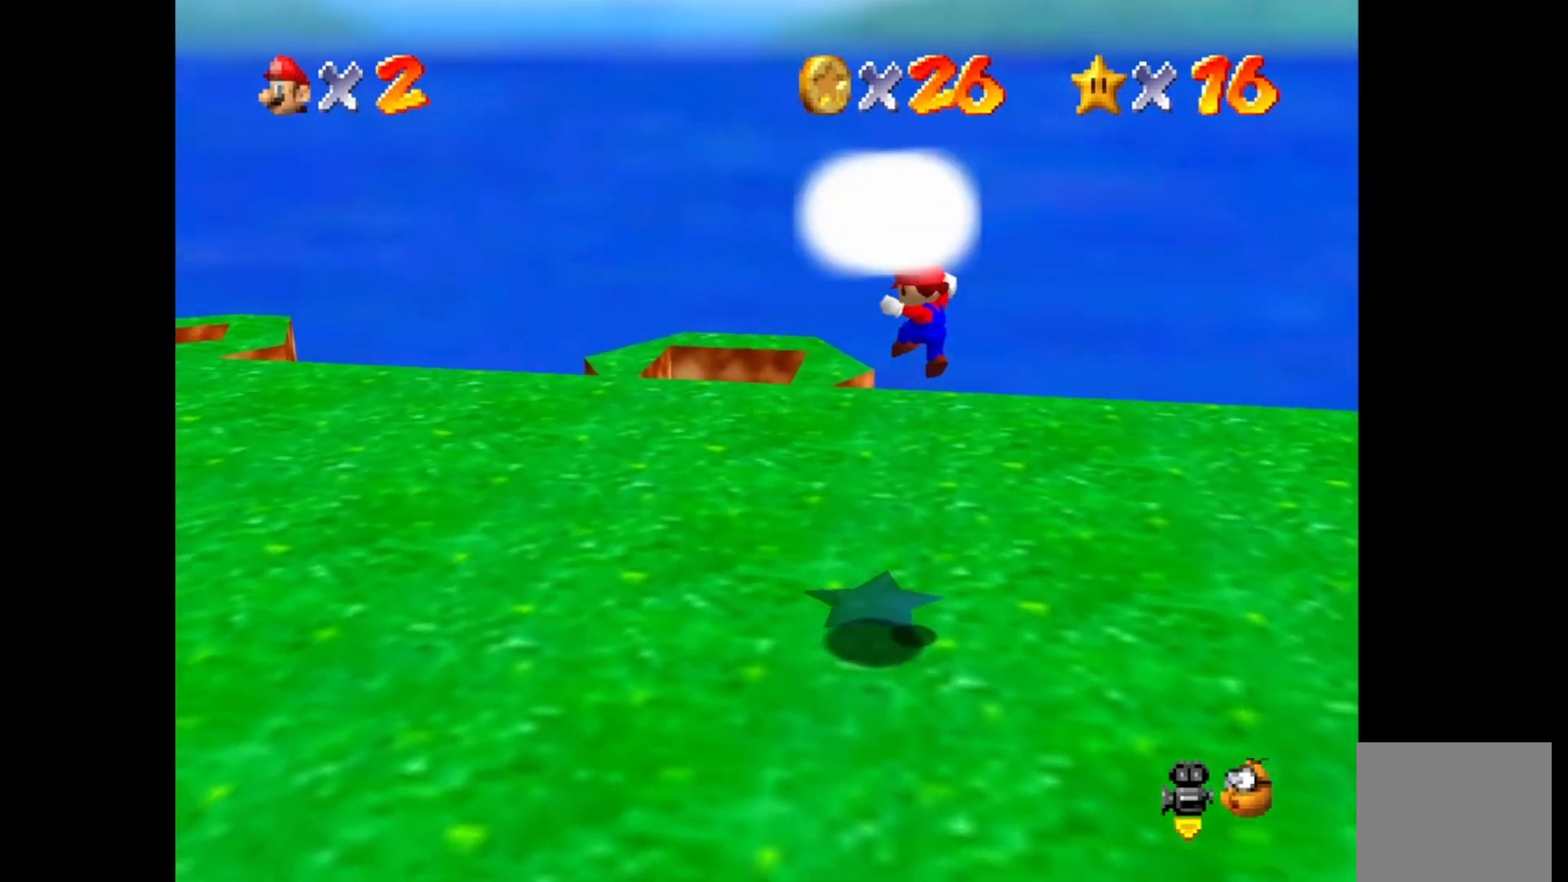
{"buttons": [], "left_stick": "center", "right_stick": "center", "events": [[50, "CROSS", "up"], [117, "left_stick", "center"]]}